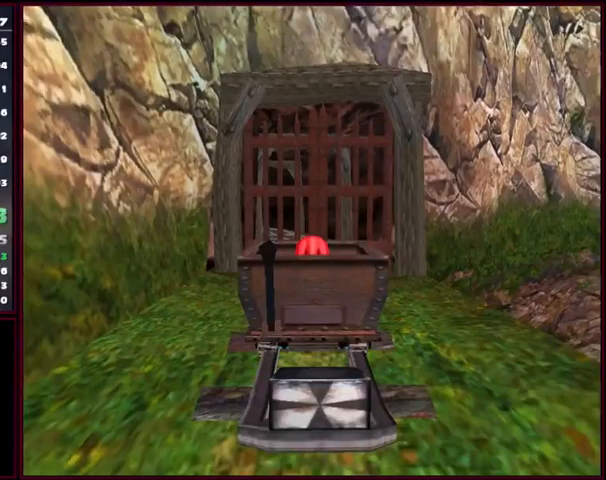
Gameplay with a controller (Xbox layout); each line is a JSON object with the inputs held at the frame after it. "events" lists button and stick changes between this image and that frame as [ms after this image, input, new state], when the widget could be followed in between. Not read: L1 L2 L3 R1 R2 R3 right_stick.
{"buttons": [], "left_stick": "center", "events": []}
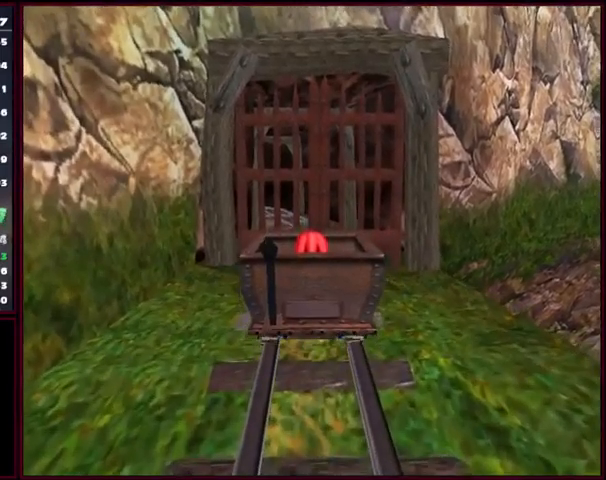
{"buttons": [], "left_stick": "center", "events": []}
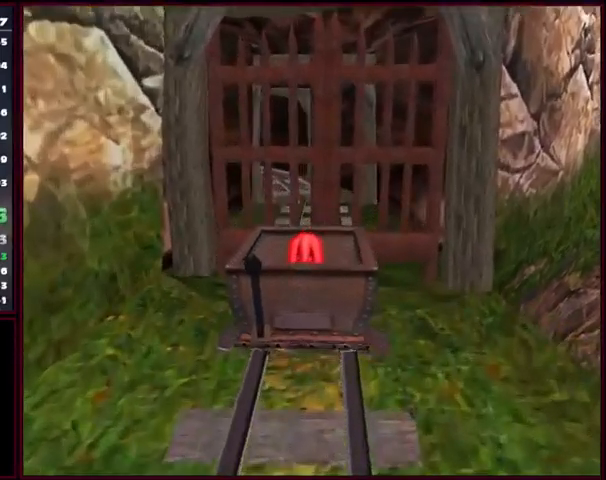
{"buttons": [], "left_stick": "center", "events": []}
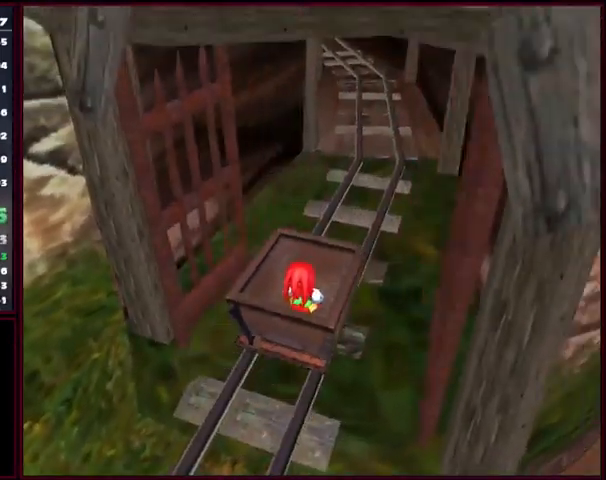
{"buttons": [], "left_stick": "center", "events": [[333, "START", "down"], [433, "START", "up"]]}
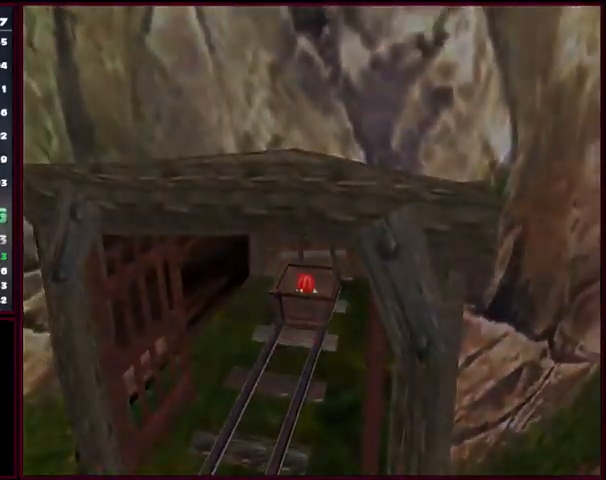
{"buttons": [], "left_stick": "center", "events": [[33, "START", "down"], [133, "START", "up"], [200, "START", "down"], [267, "START", "up"], [333, "START", "down"], [433, "START", "up"]]}
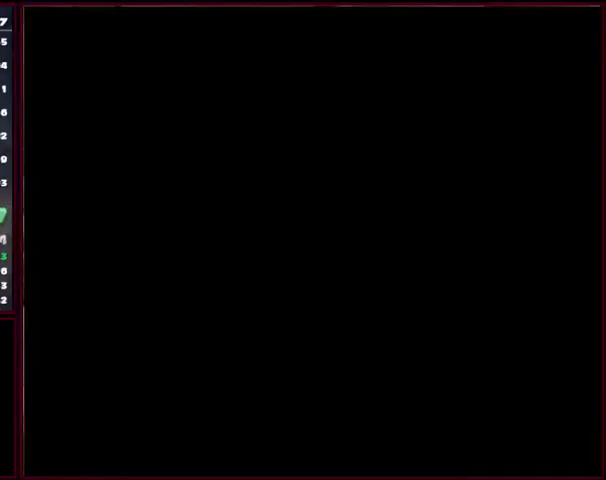
{"buttons": [], "left_stick": "left", "events": [[367, "left_stick", "left"]]}
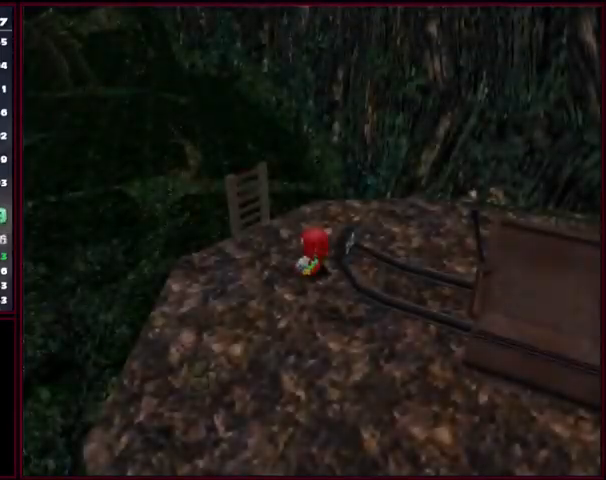
{"buttons": [], "left_stick": "down-left", "events": [[67, "left_stick", "down-left"]]}
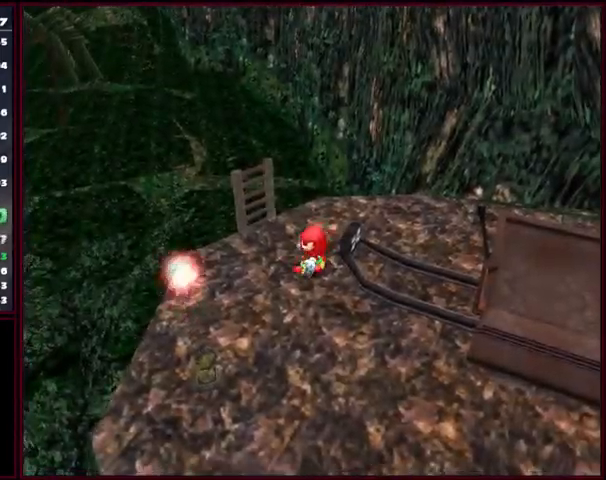
{"buttons": [], "left_stick": "down", "events": [[433, "left_stick", "down"]]}
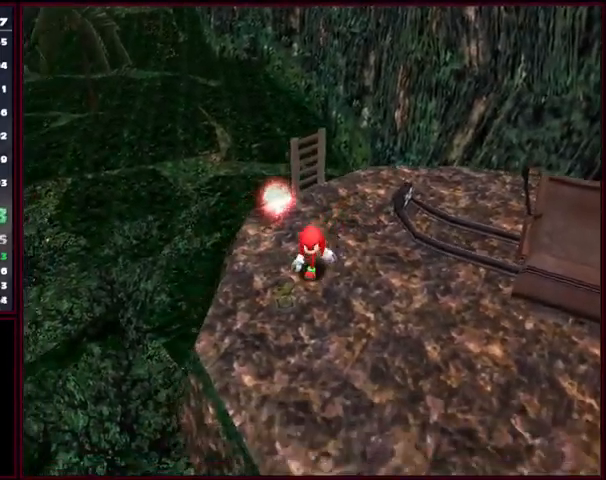
{"buttons": [], "left_stick": "center", "events": [[33, "left_stick", "center"], [300, "B", "down"], [433, "B", "up"]]}
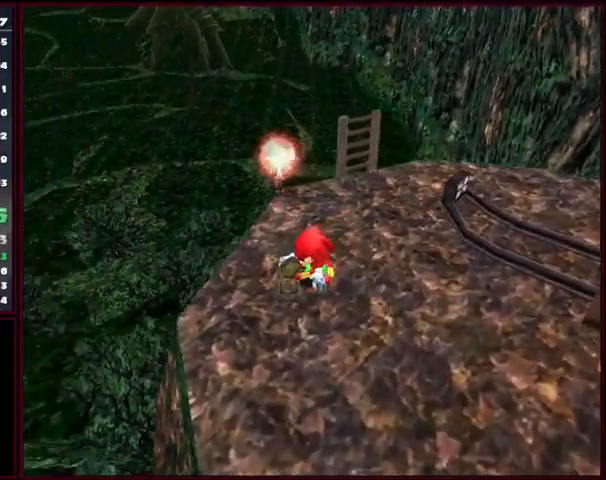
{"buttons": [], "left_stick": "up-left", "events": [[133, "left_stick", "left"], [233, "left_stick", "up-left"]]}